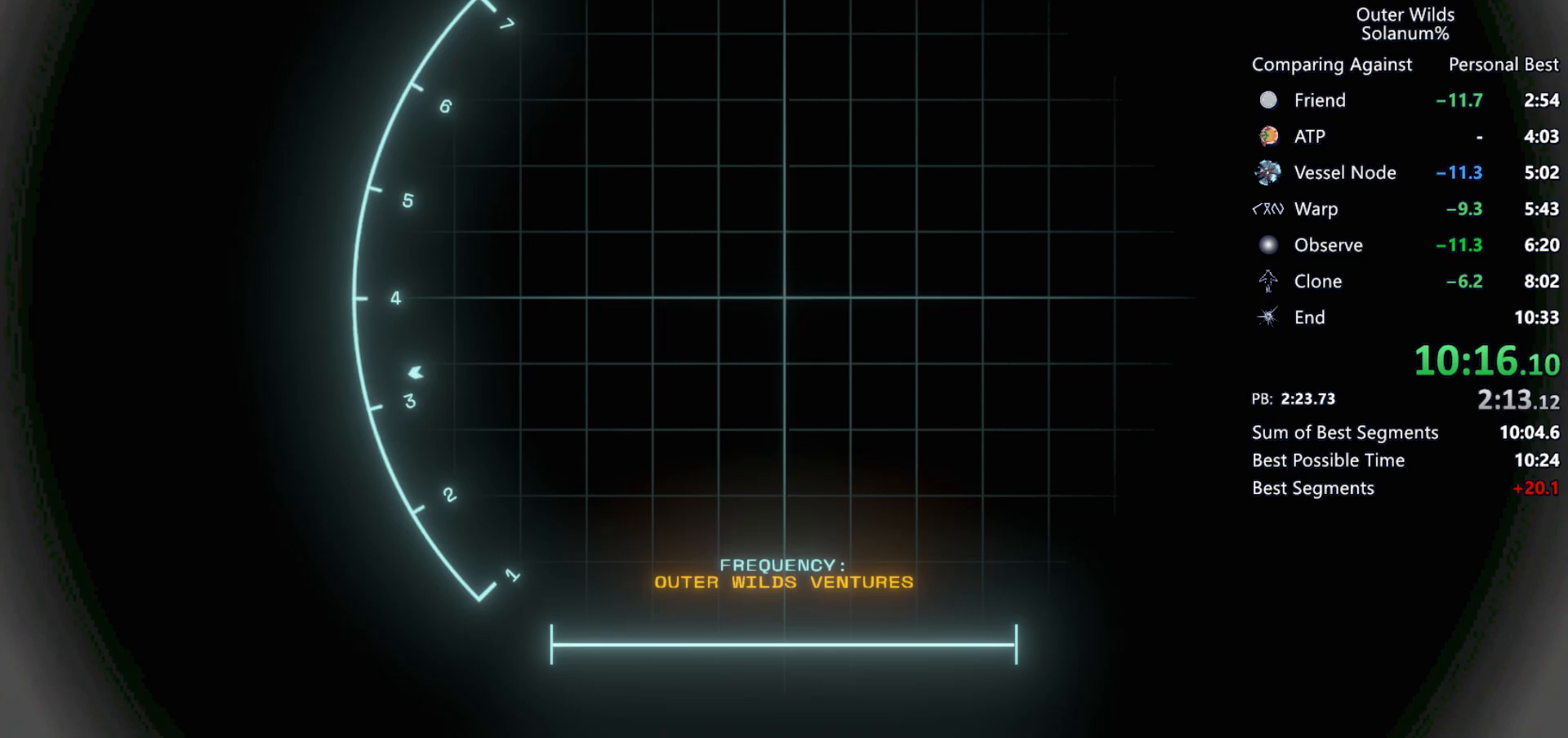
Gameplay with keyboard and mouse; each line is a JSON object with the keys and mouse buttons held at the frame after it. "events" lists presses ("down") and releases ("up") of "a", "ctrl", "d", "e", "f", "q", "r", "s", "shift", "space", "tab", "w", "mouse_left", "mouse_wheel", "mouse_right", "mouse_mb4" and "mouse_mb5" between this image and that frame as [ms after this image, input, new state], when the widget could be followed in between. "mouse_left", "mouse_wheel", "mouse_right", "mouse_mb4", "mouse_mb5" = the "left", "wheel", "right", "mb4", "mb5" buttons of the "mouse" list. No other keys are recorded. "wheel" means that the mouse wheel is clicked or scrolled. Mouse movement is not recorded.
{"keys": [], "mouse": ["right"], "events": []}
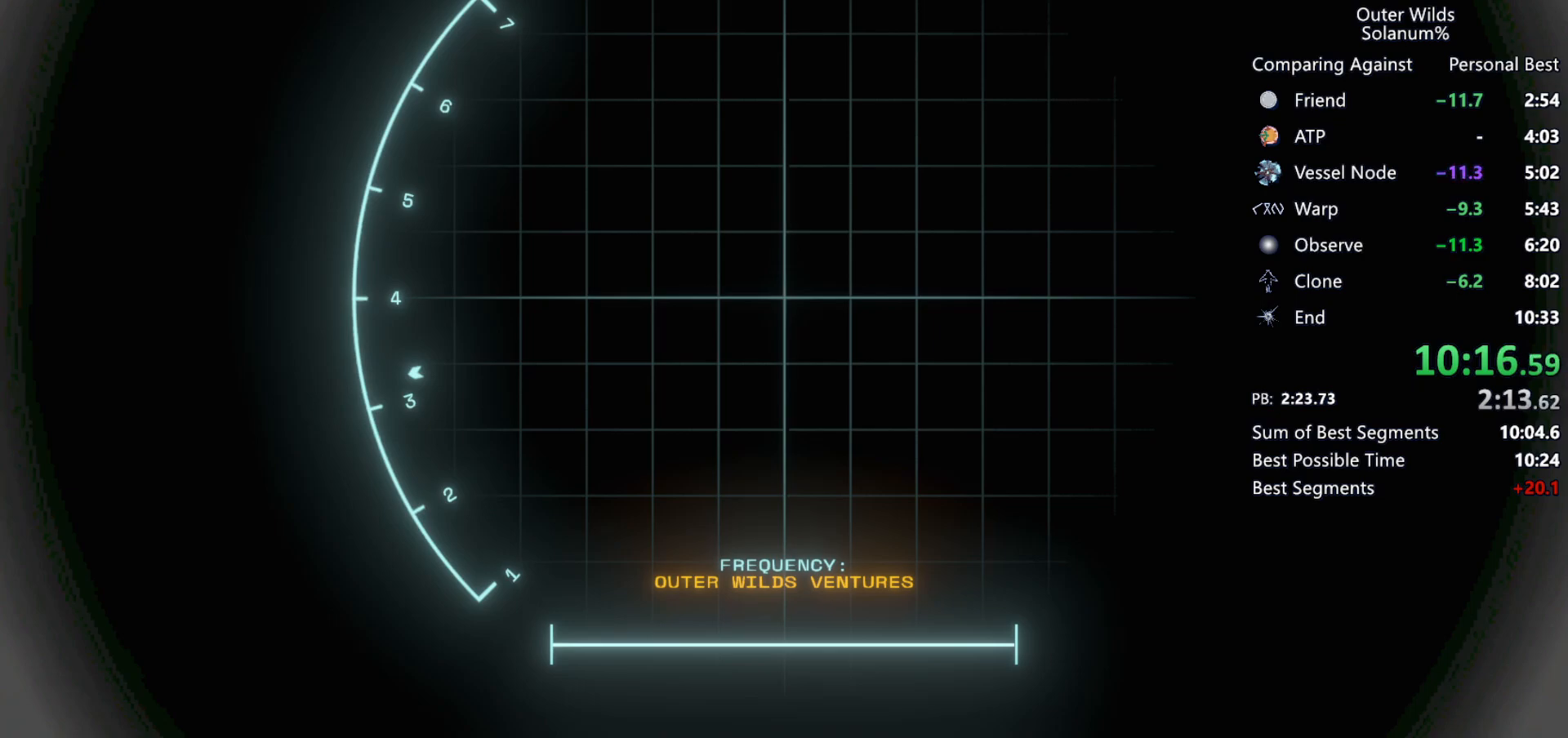
{"keys": [], "mouse": ["right"], "events": []}
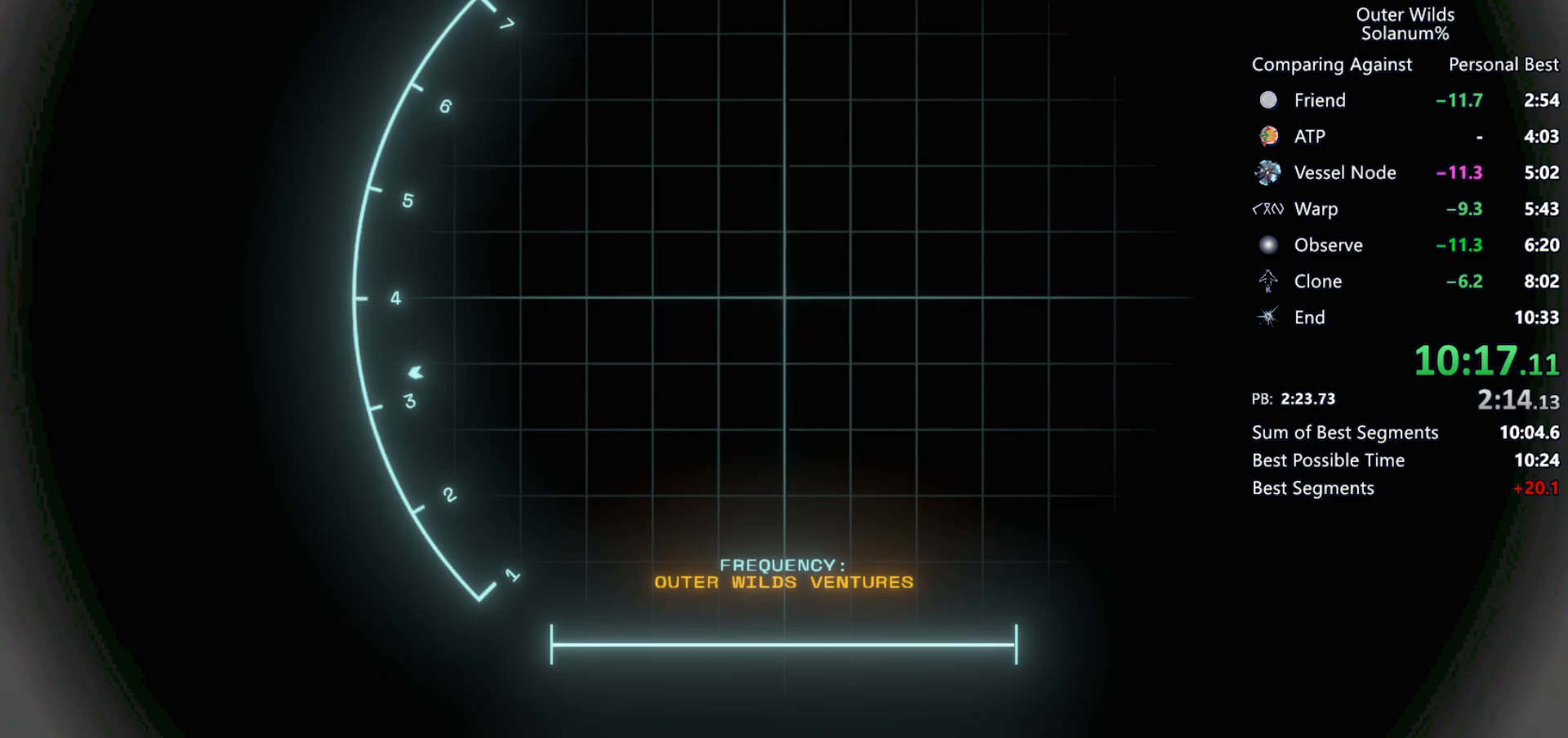
{"keys": [], "mouse": ["right"], "events": []}
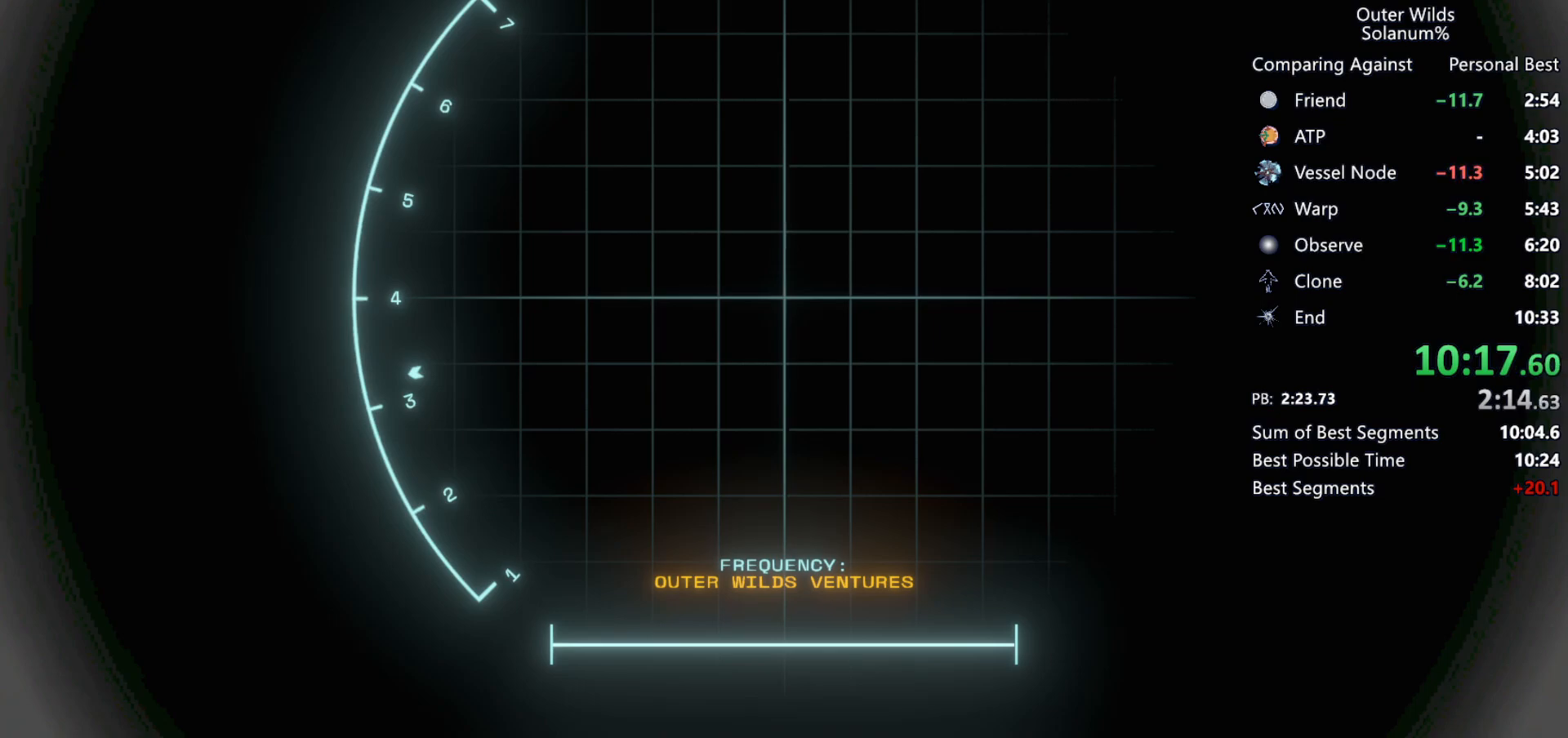
{"keys": [], "mouse": ["right"], "events": []}
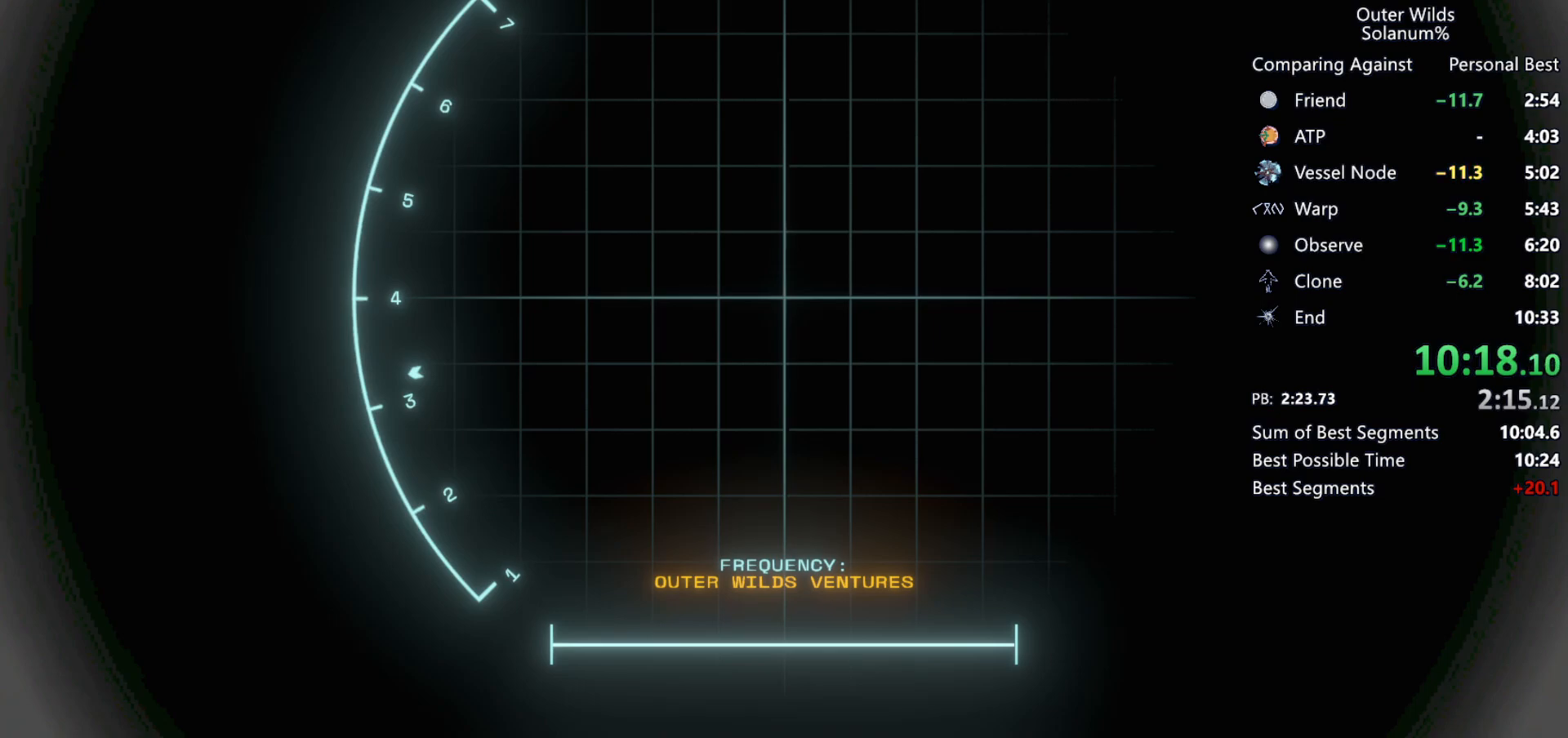
{"keys": [], "mouse": ["right"], "events": []}
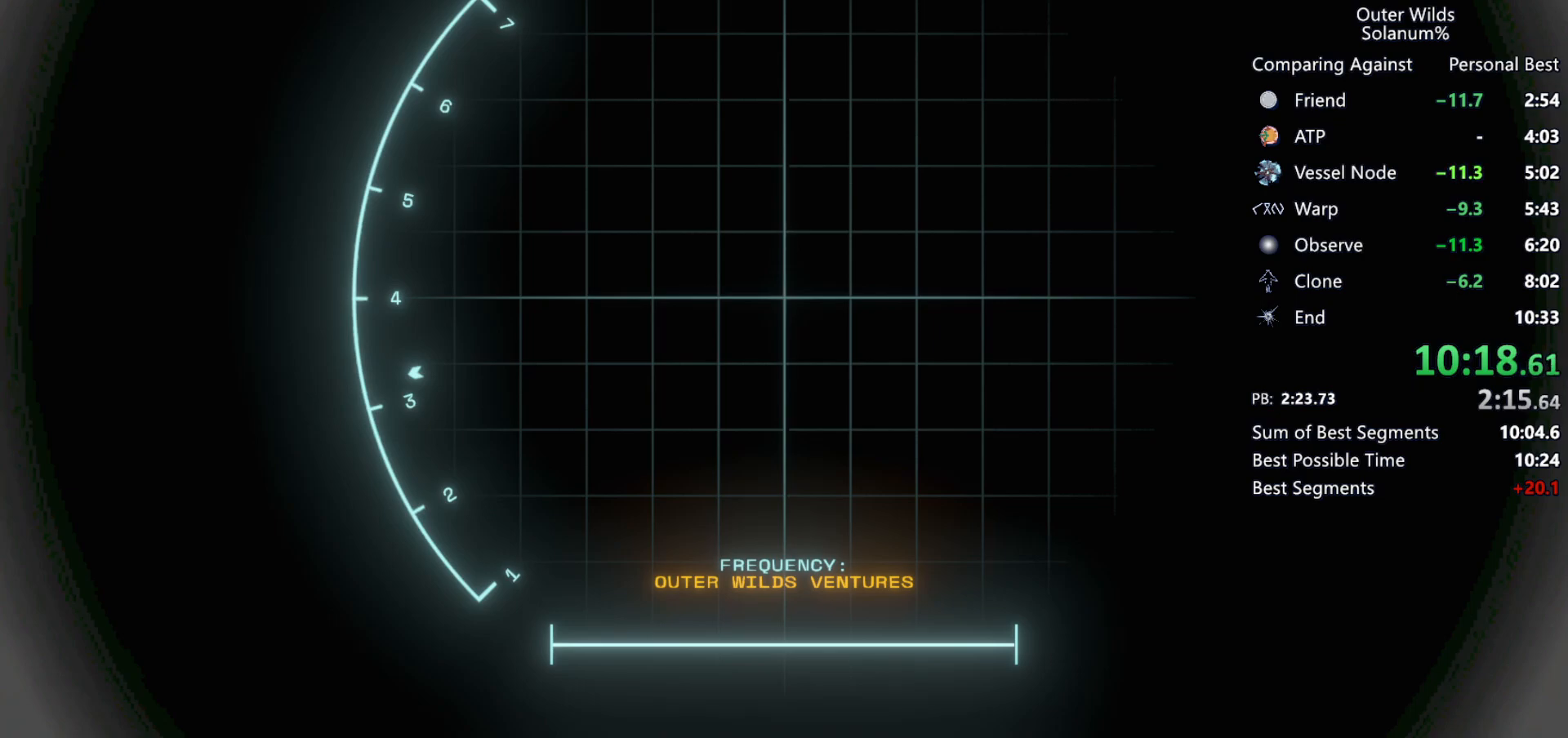
{"keys": [], "mouse": ["right"], "events": []}
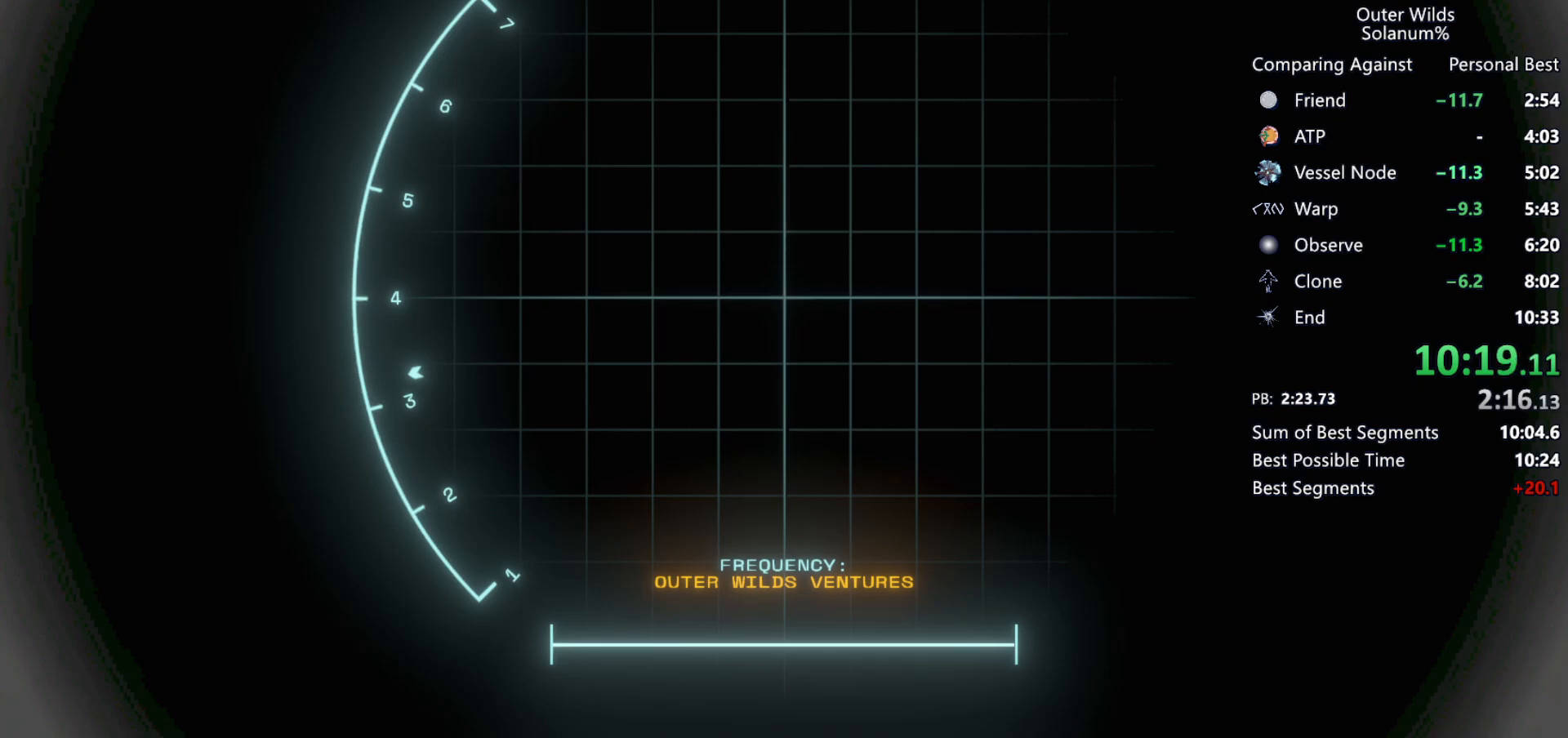
{"keys": [], "mouse": ["right"], "events": []}
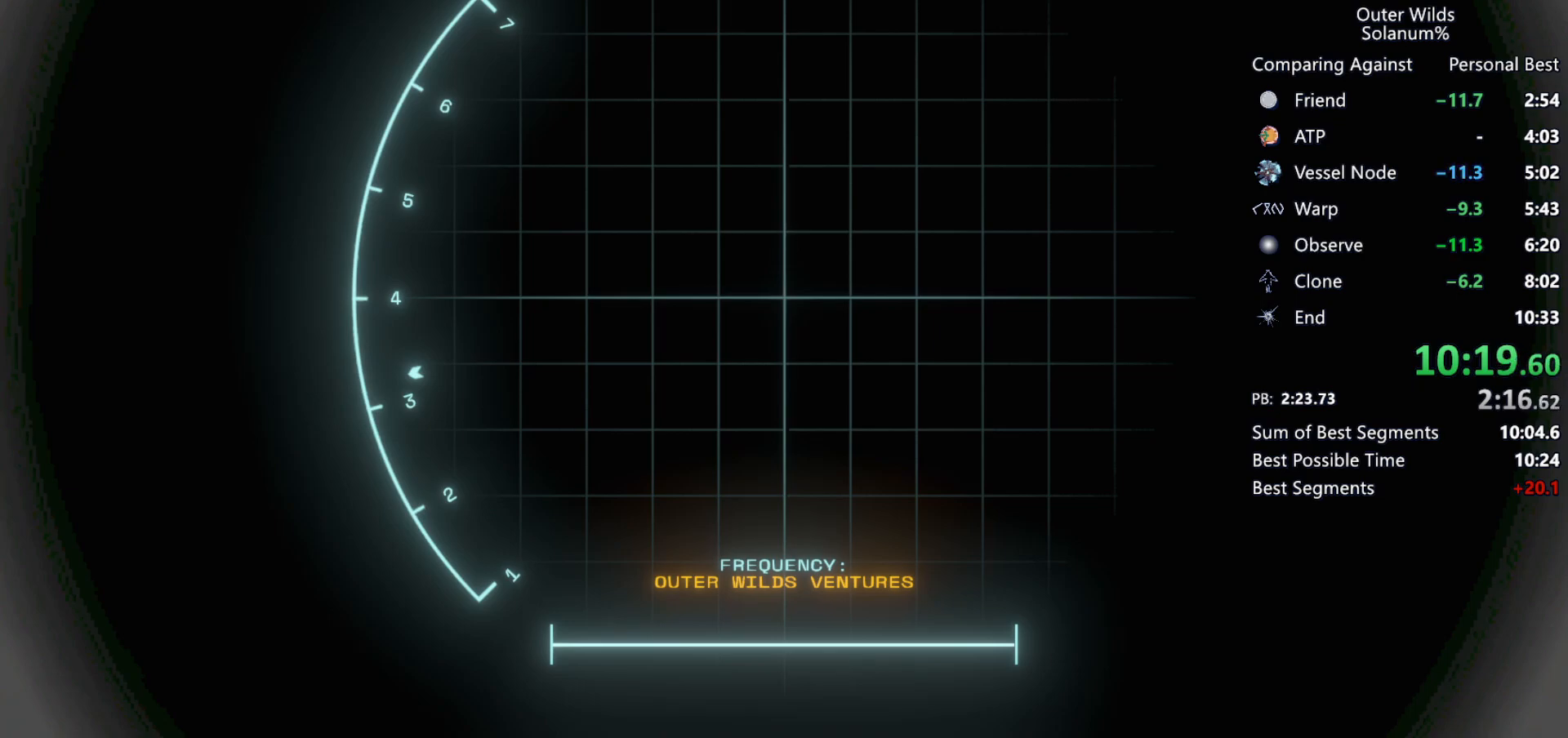
{"keys": [], "mouse": ["right"], "events": []}
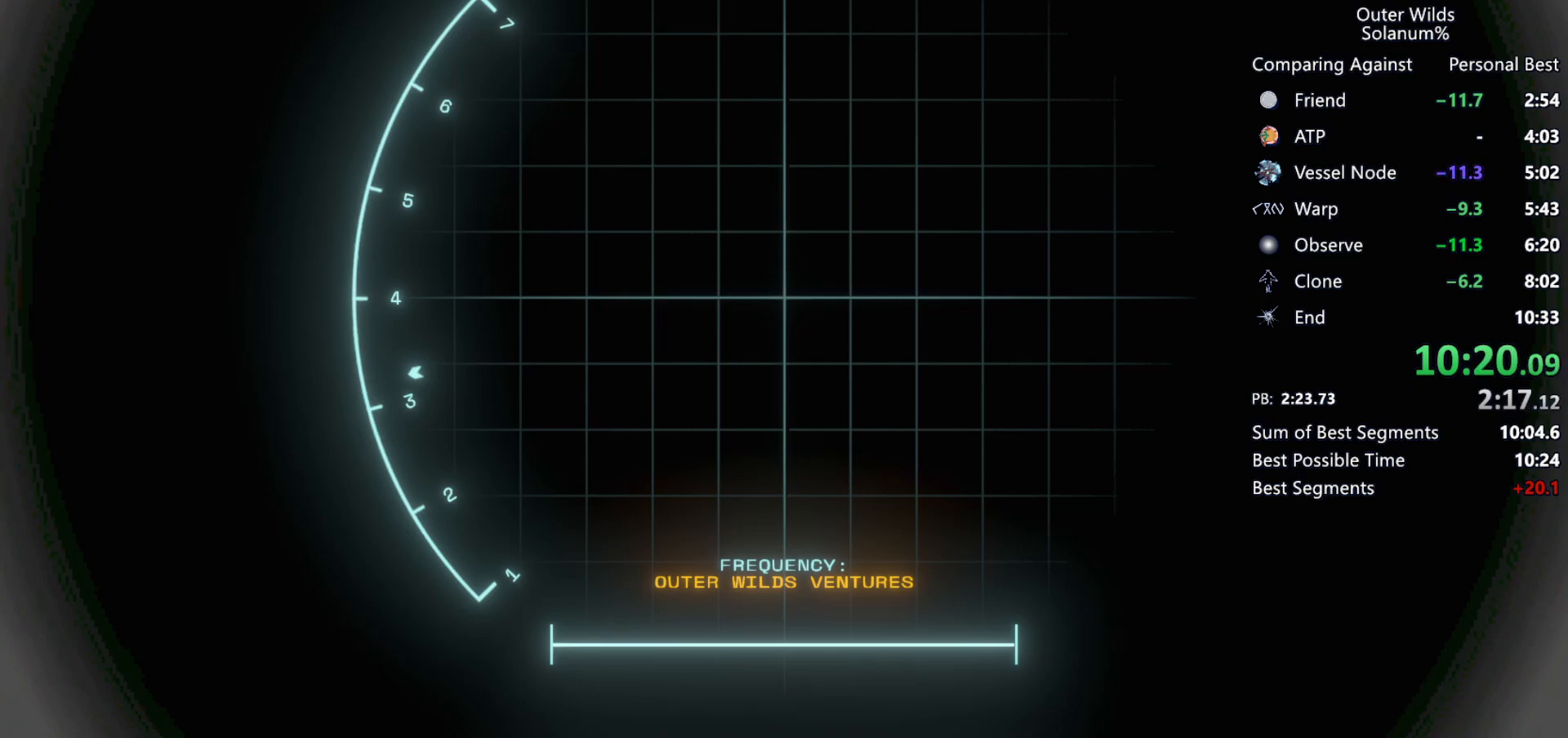
{"keys": [], "mouse": ["right"], "events": []}
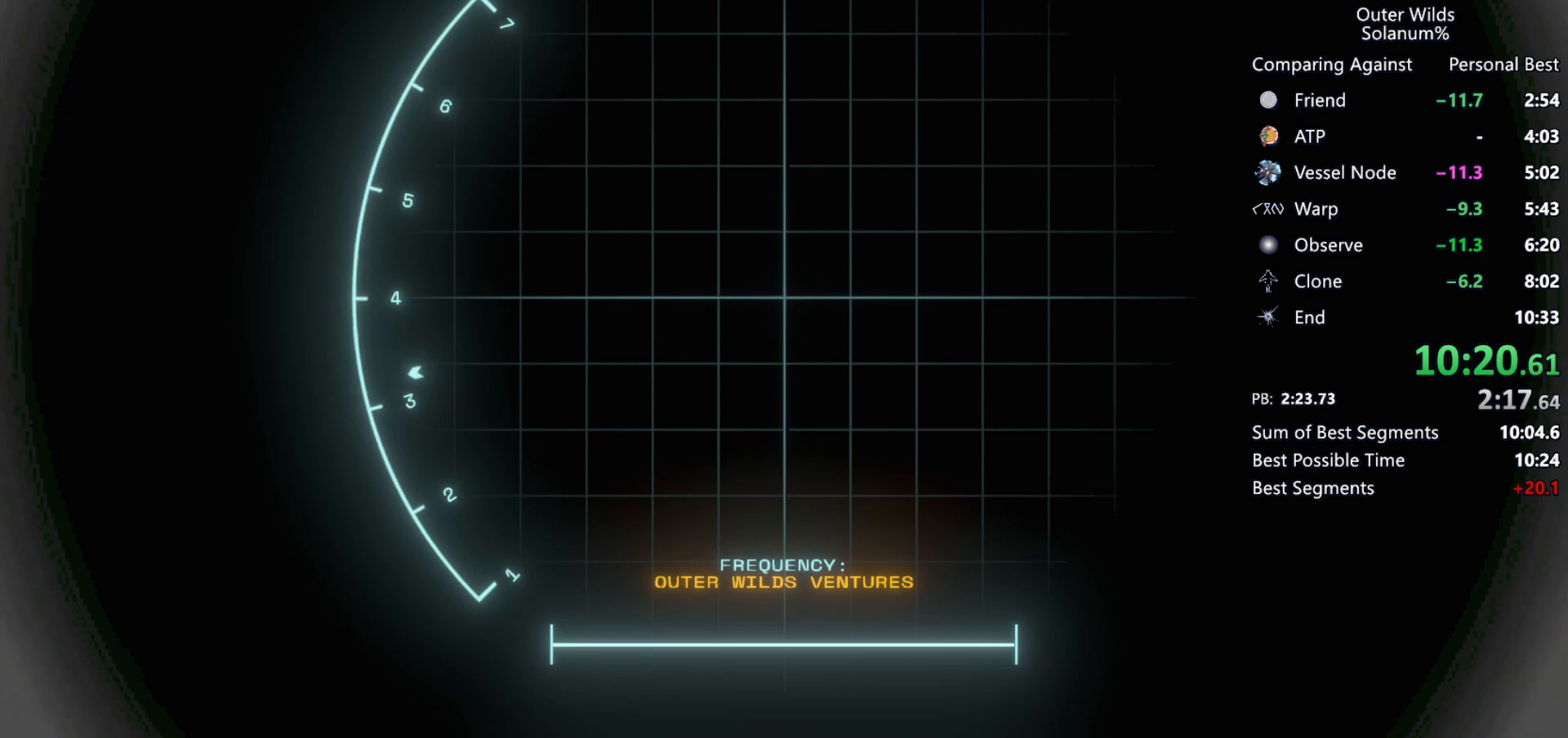
{"keys": [], "mouse": ["right"], "events": []}
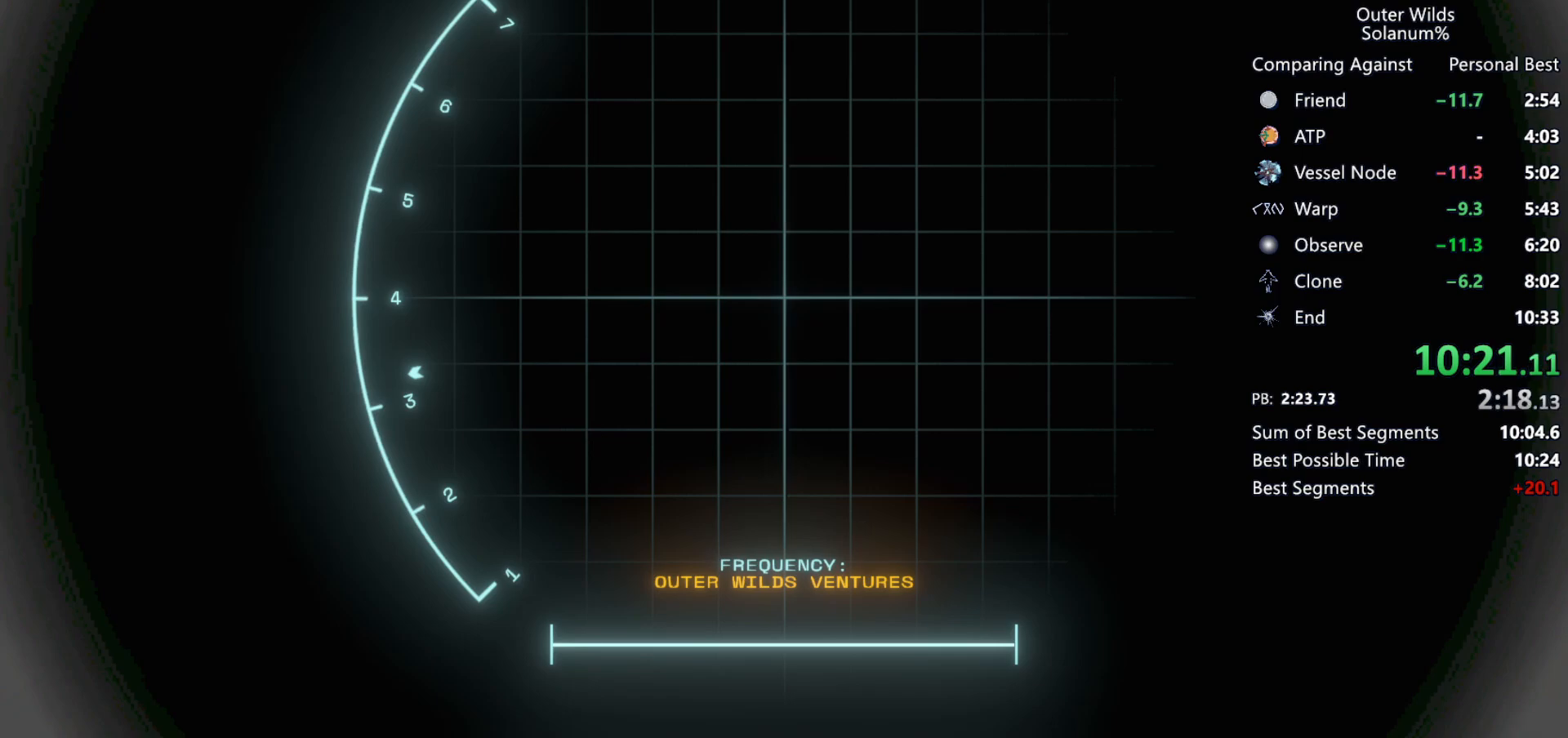
{"keys": [], "mouse": ["right"], "events": []}
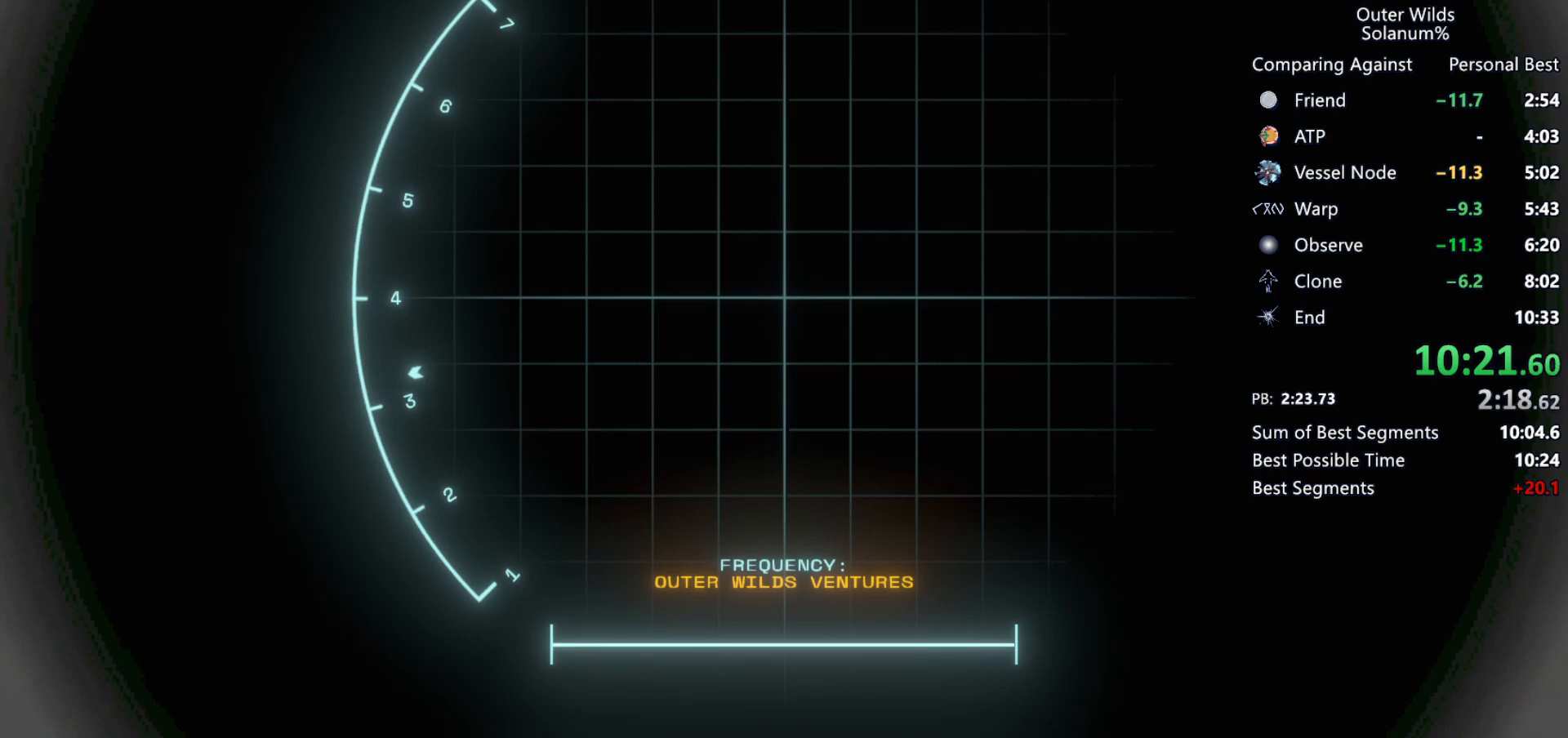
{"keys": [], "mouse": ["right"], "events": []}
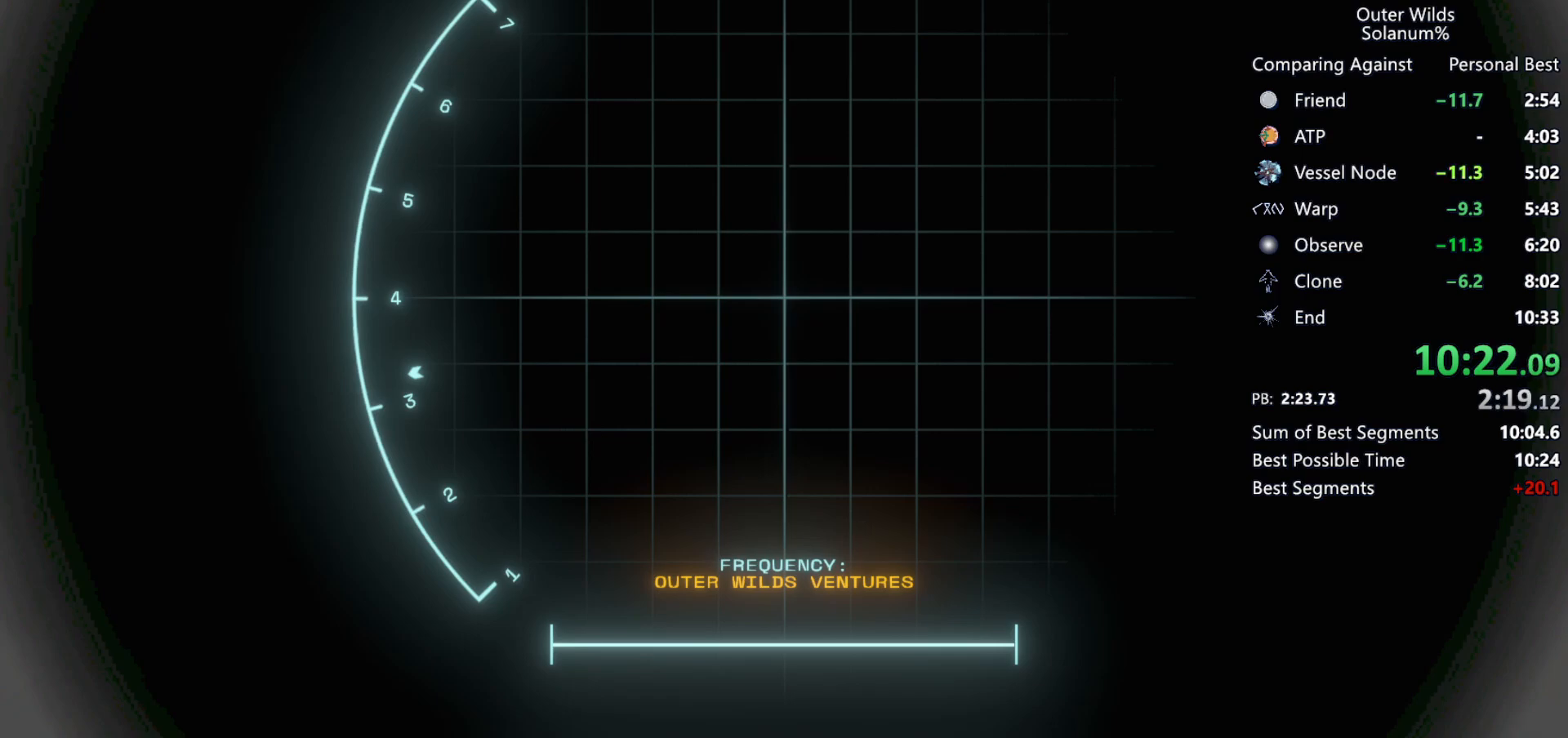
{"keys": [], "mouse": ["right"], "events": []}
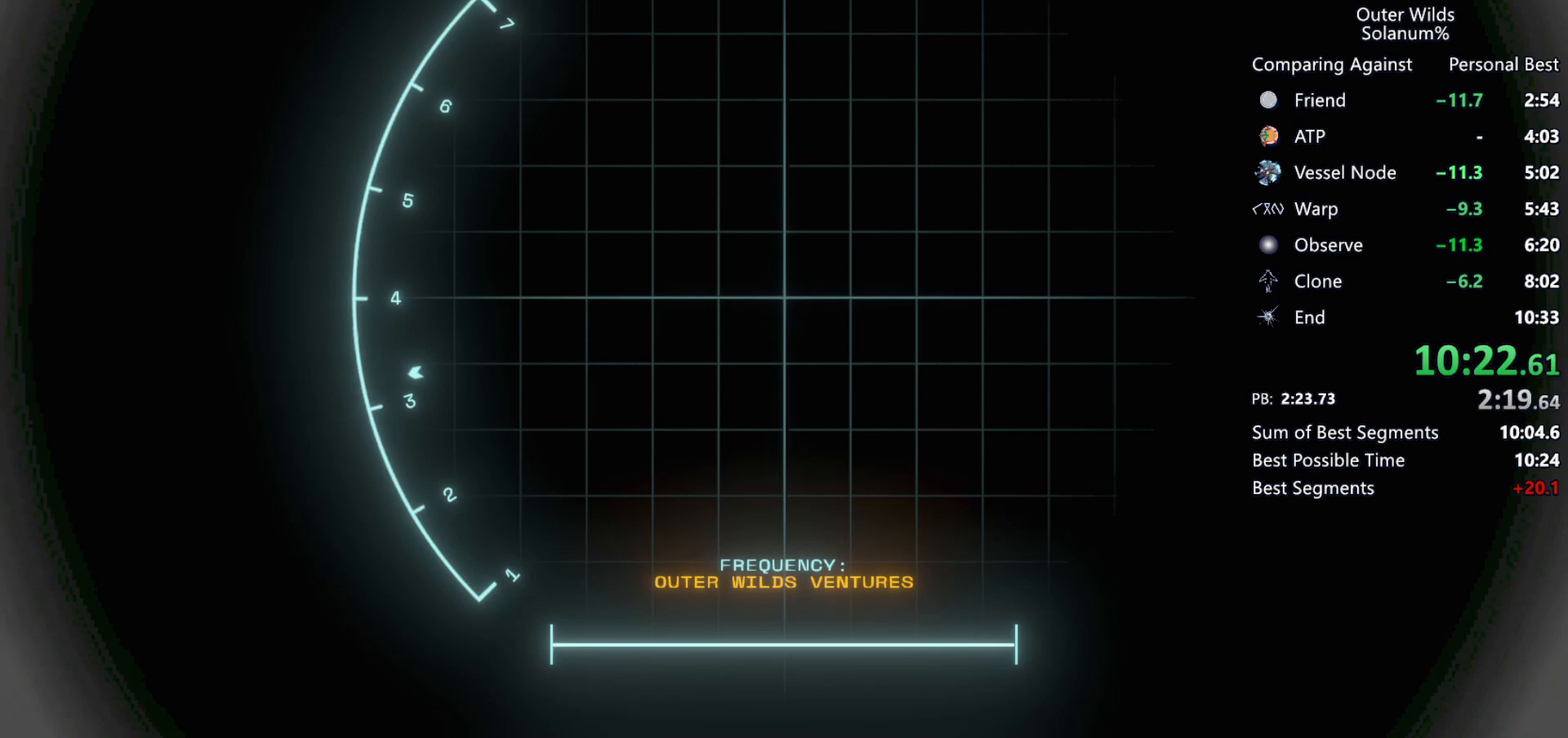
{"keys": [], "mouse": ["right"], "events": []}
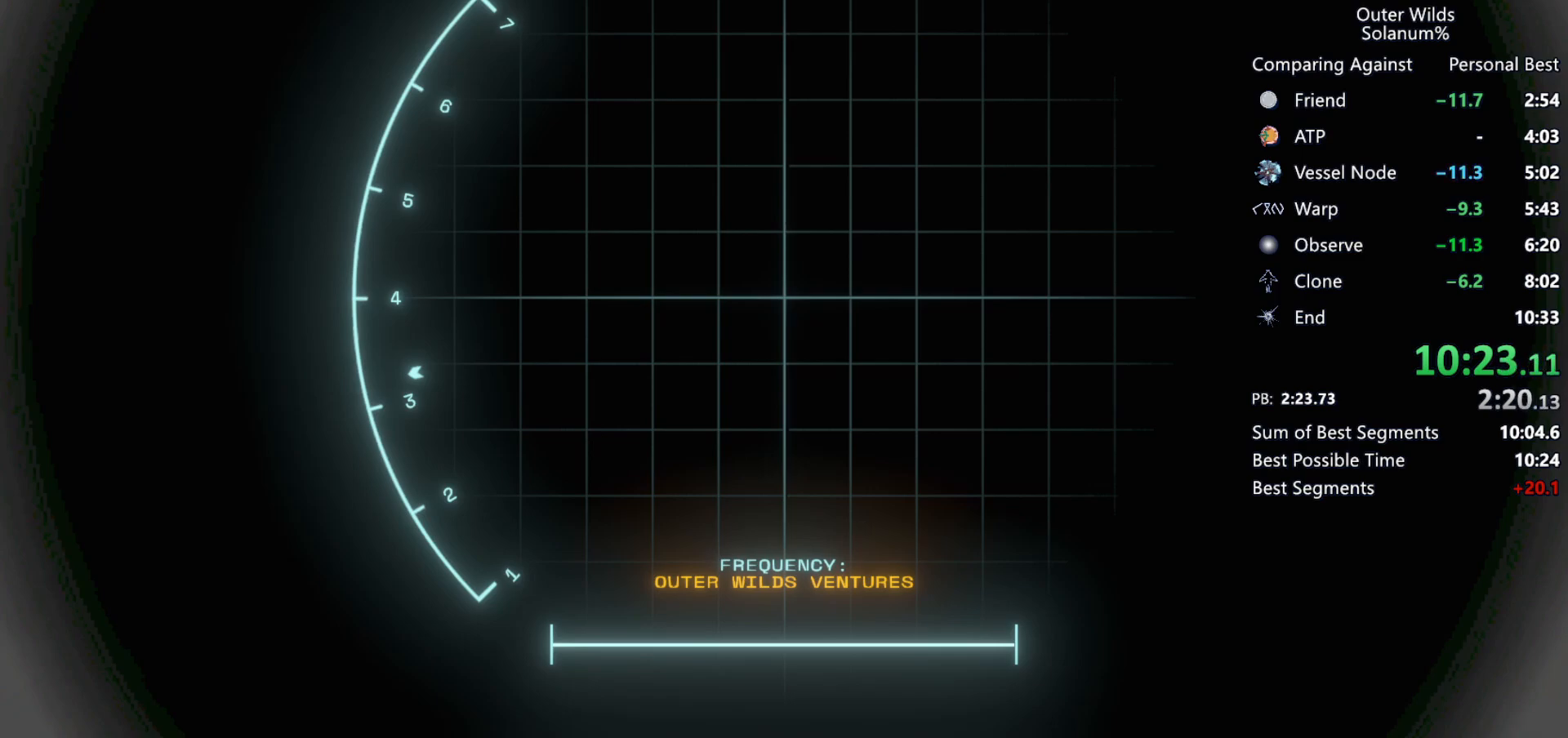
{"keys": [], "mouse": ["right"], "events": []}
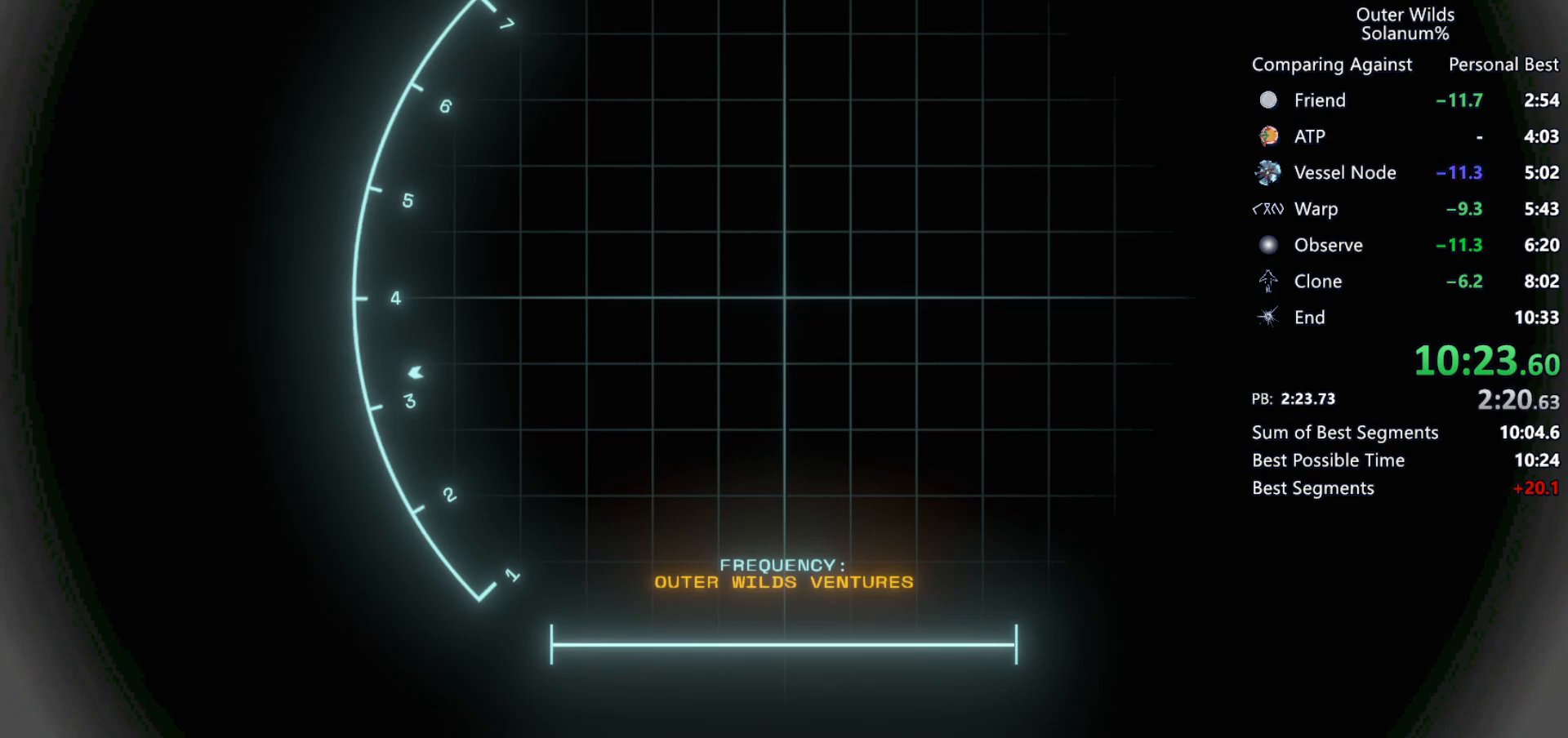
{"keys": [], "mouse": ["right"], "events": []}
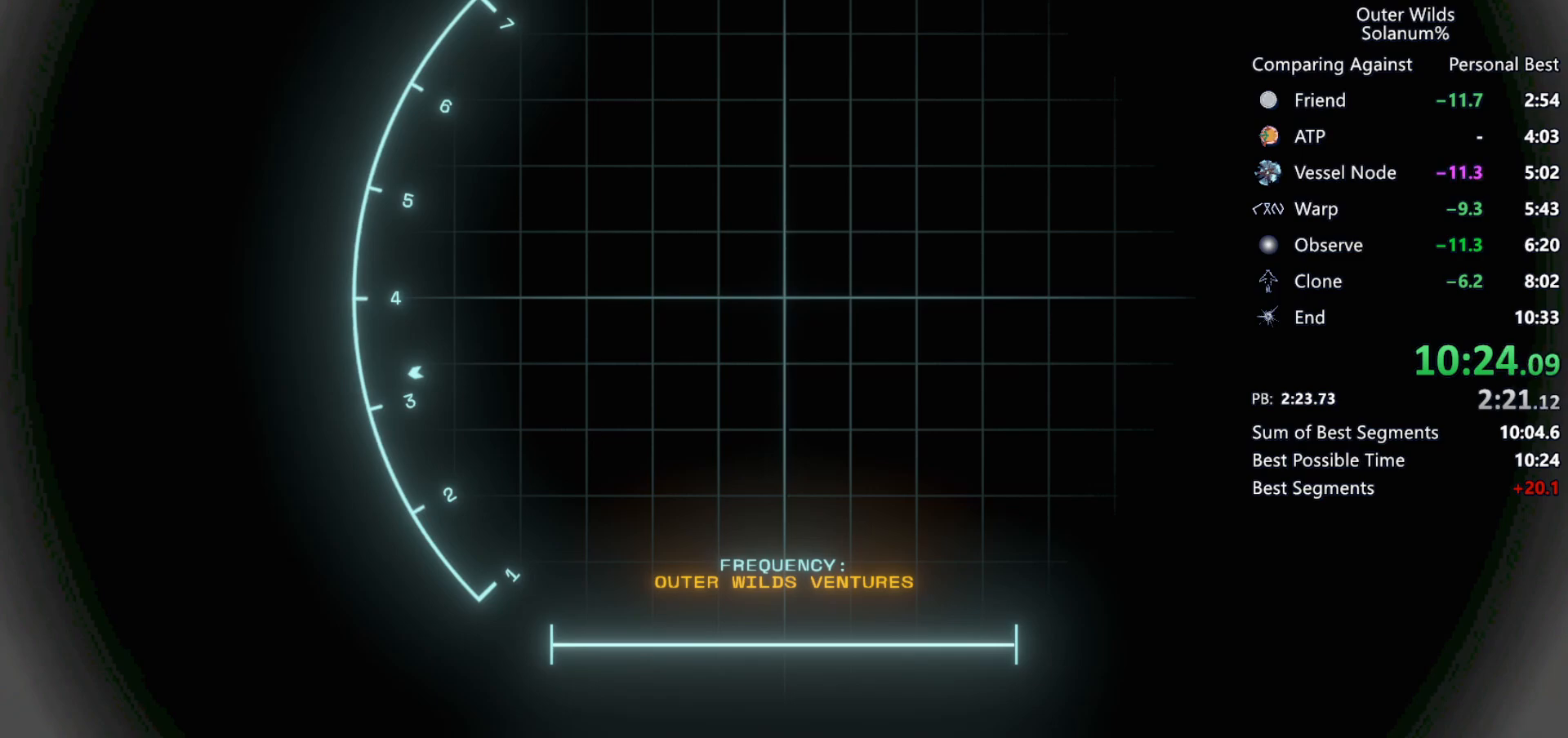
{"keys": [], "mouse": ["right"], "events": []}
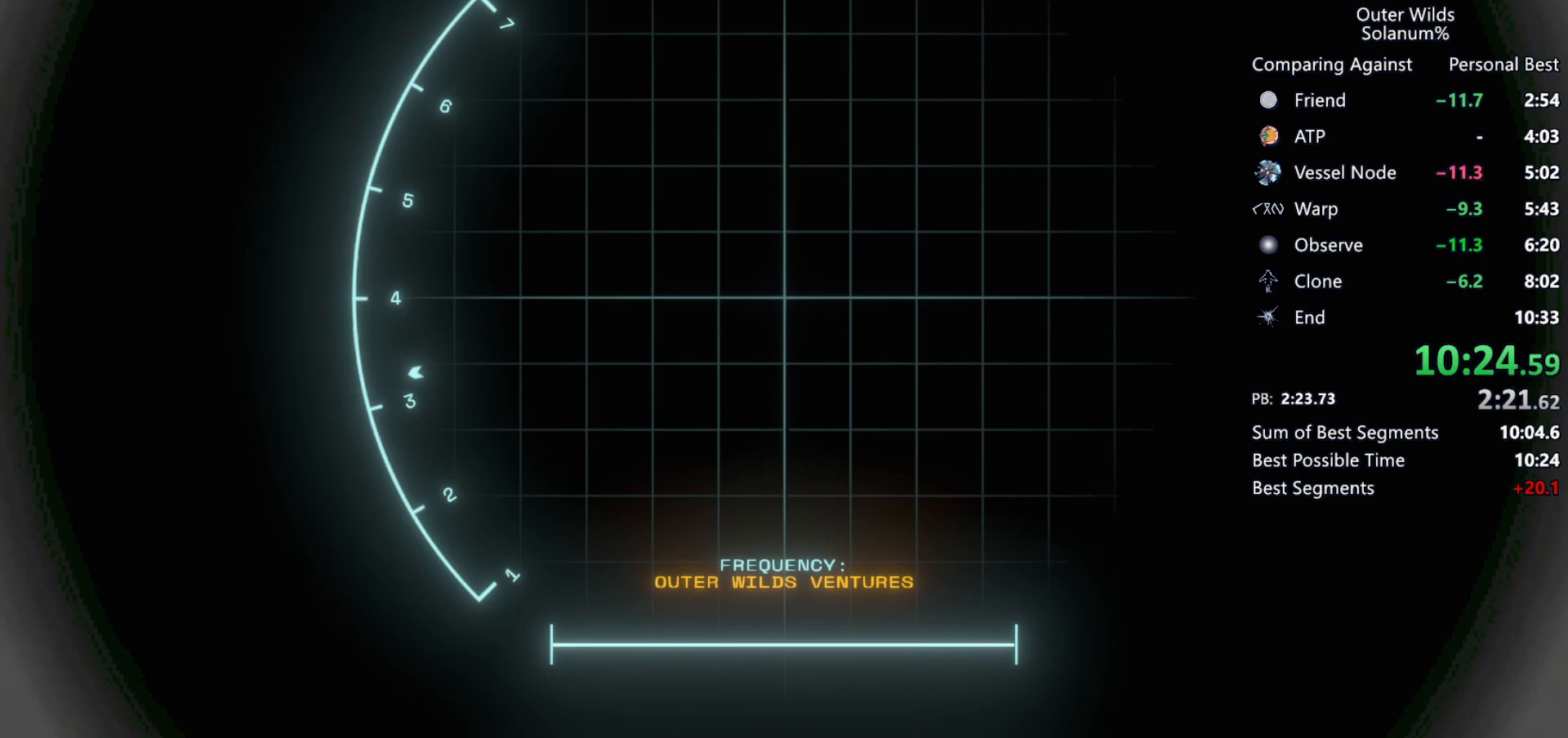
{"keys": [], "mouse": ["right"], "events": []}
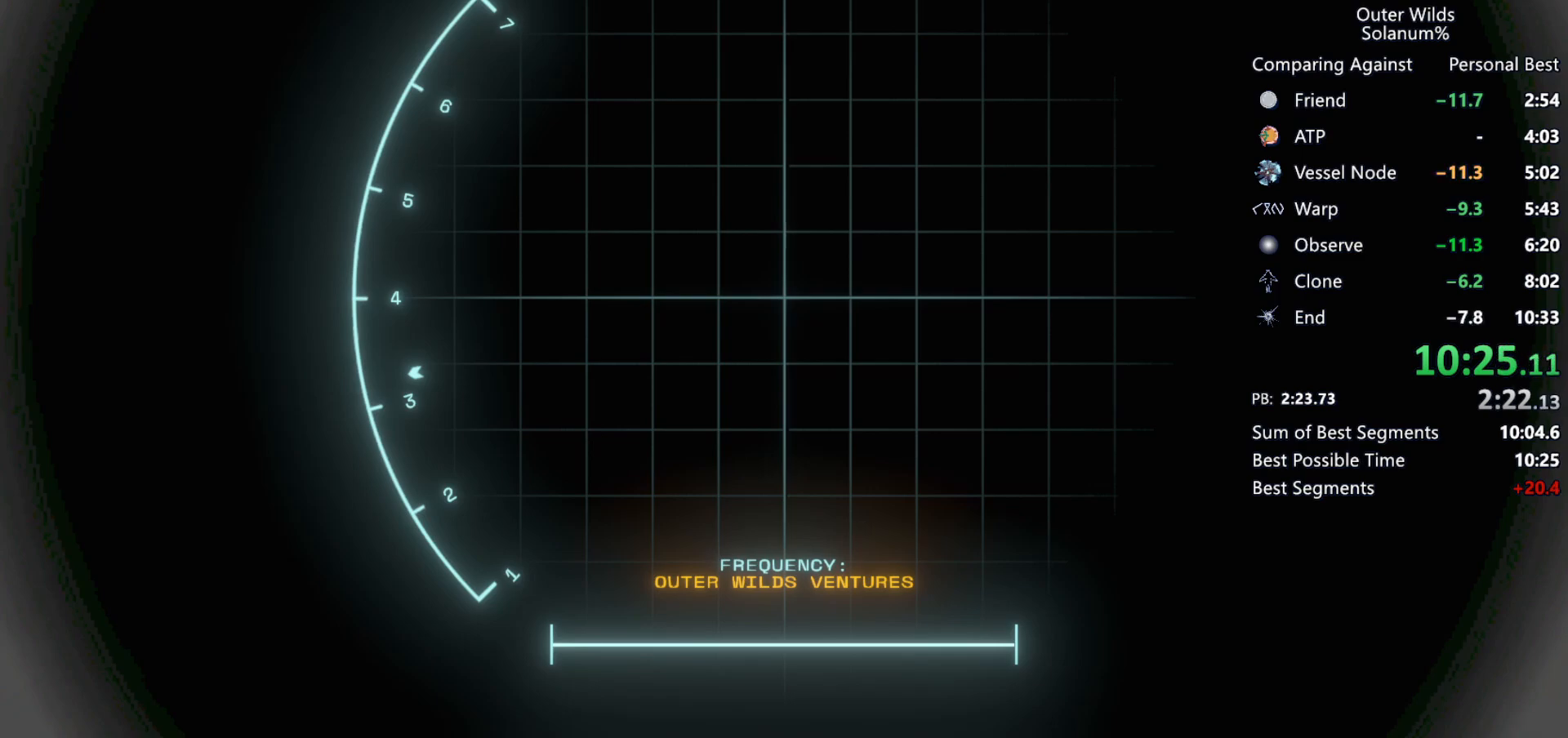
{"keys": [], "mouse": ["right"], "events": []}
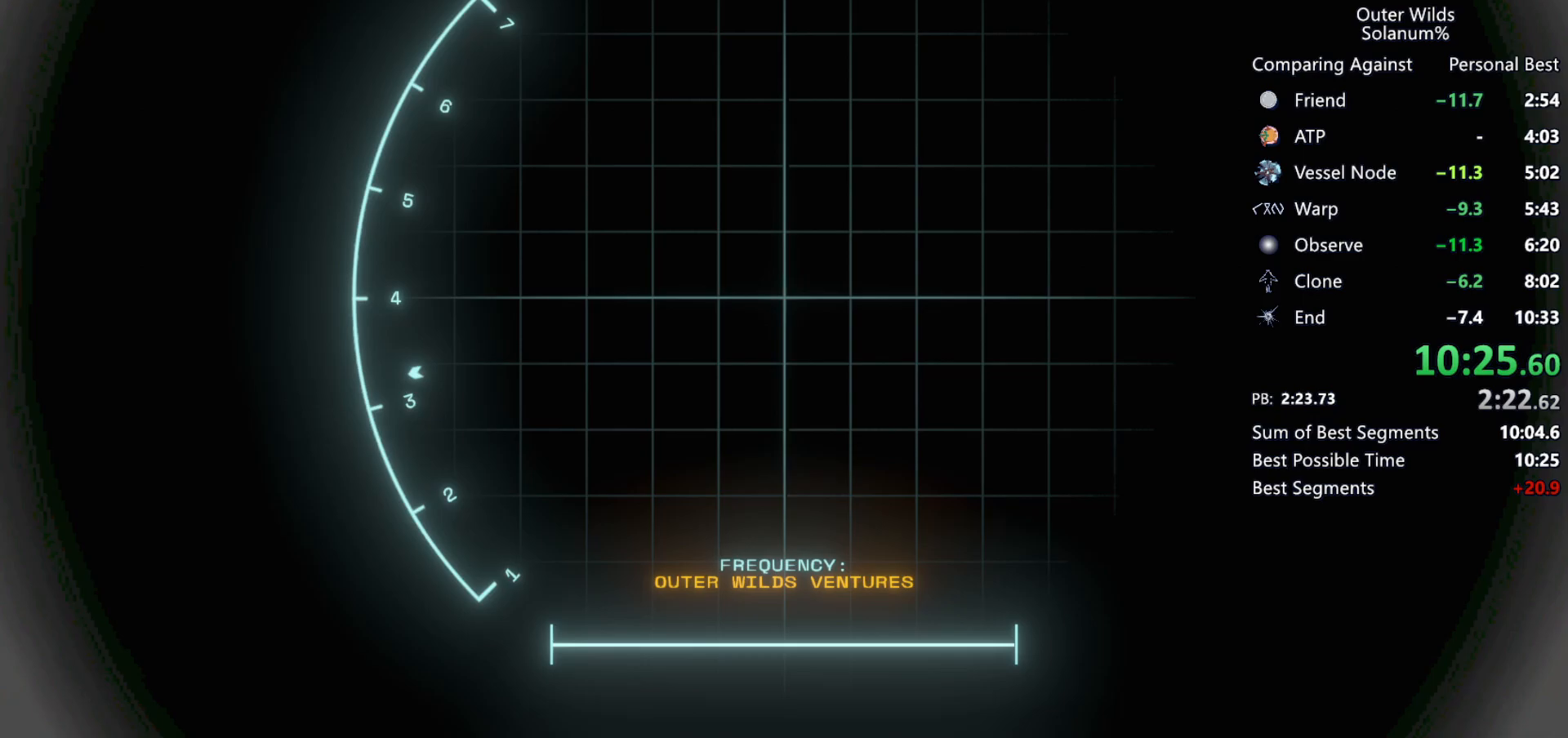
{"keys": [], "mouse": ["right"], "events": []}
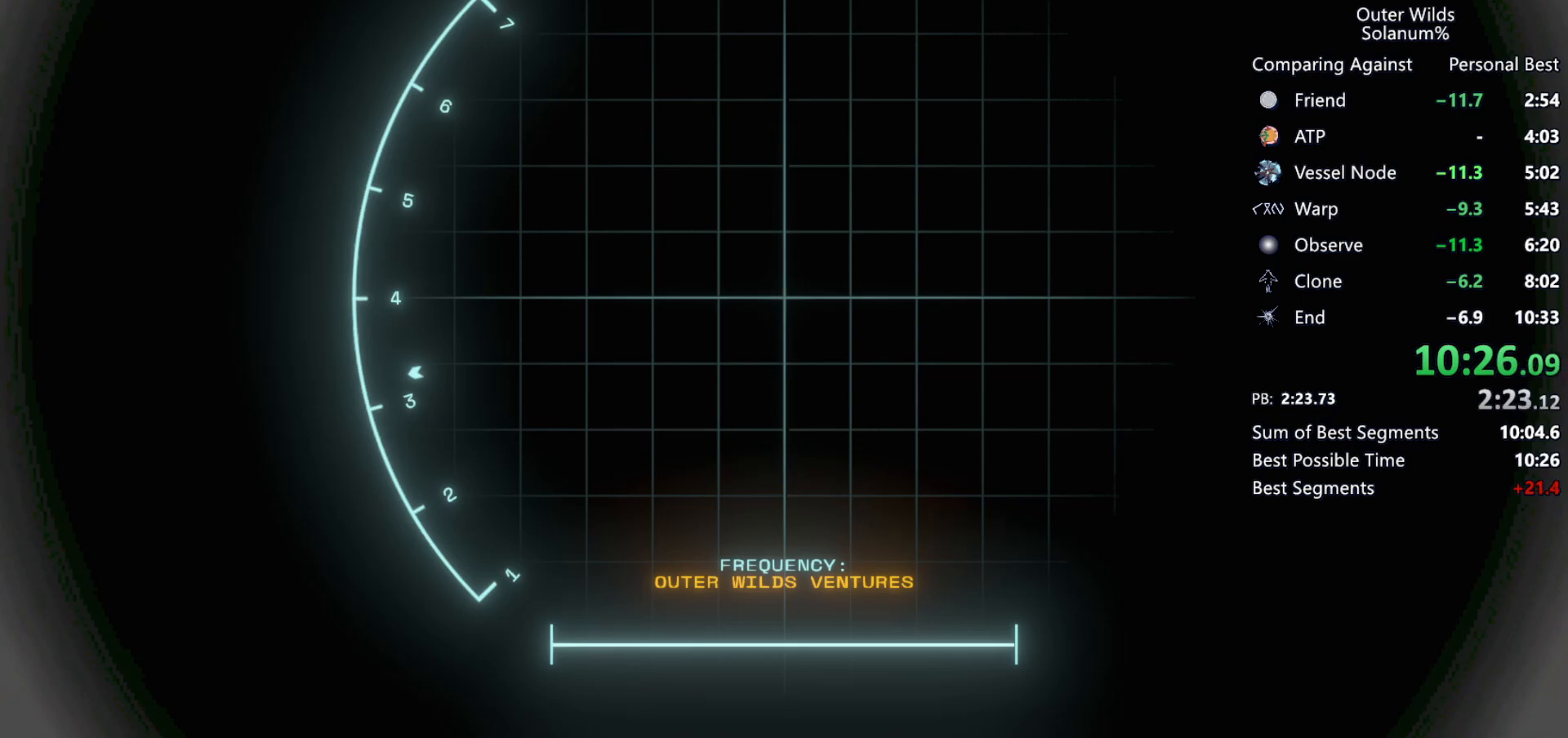
{"keys": [], "mouse": ["right"], "events": []}
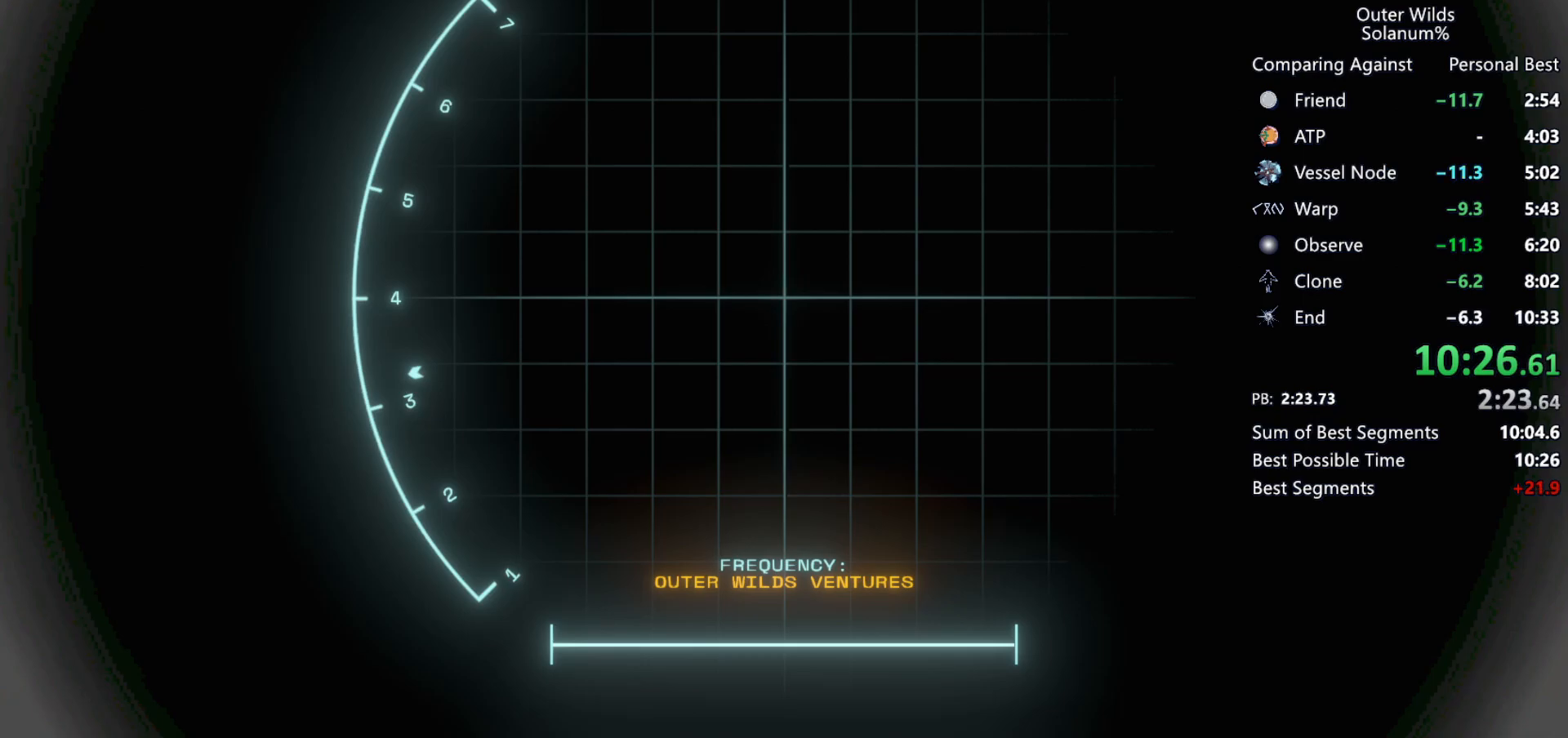
{"keys": [], "mouse": ["right"], "events": []}
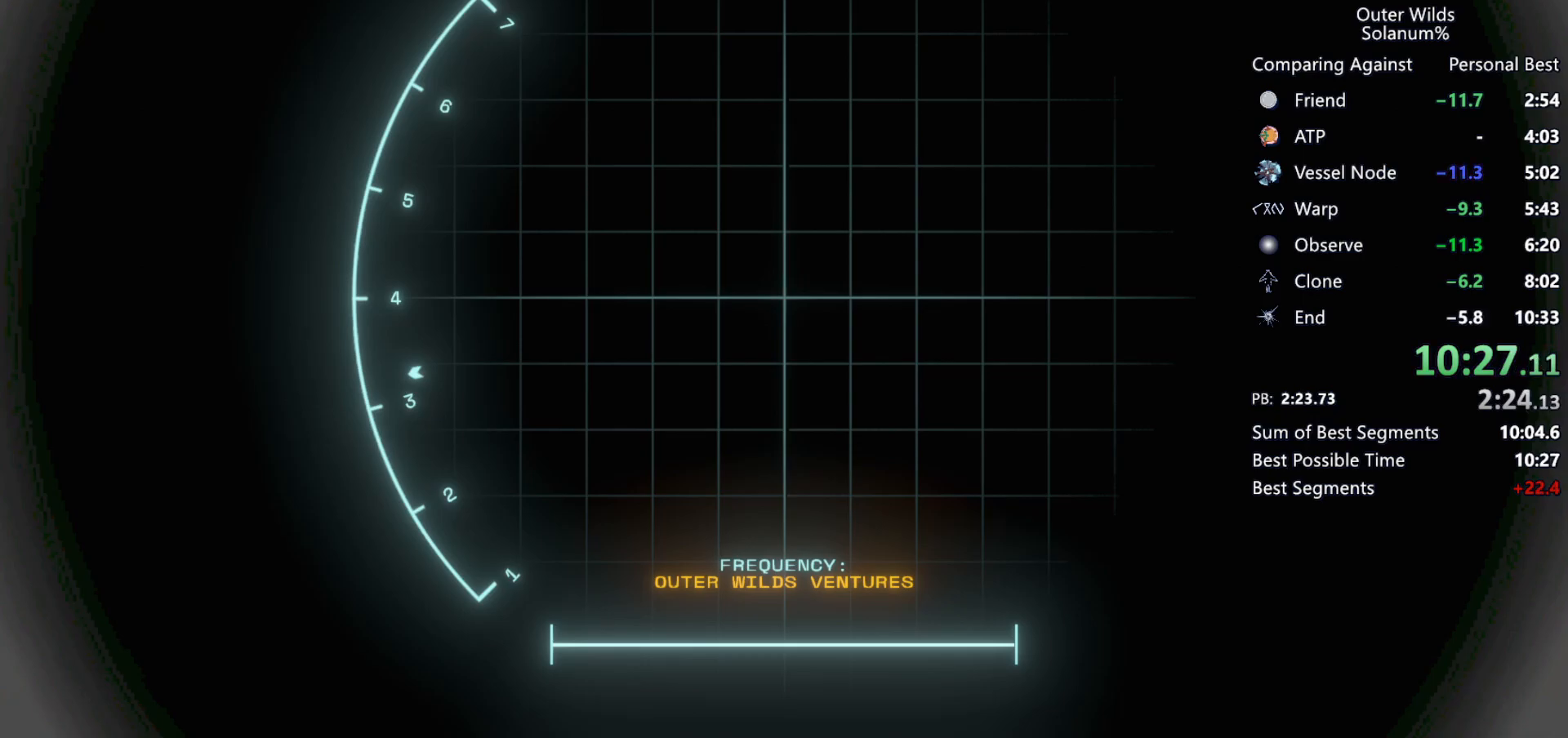
{"keys": [], "mouse": ["right"], "events": []}
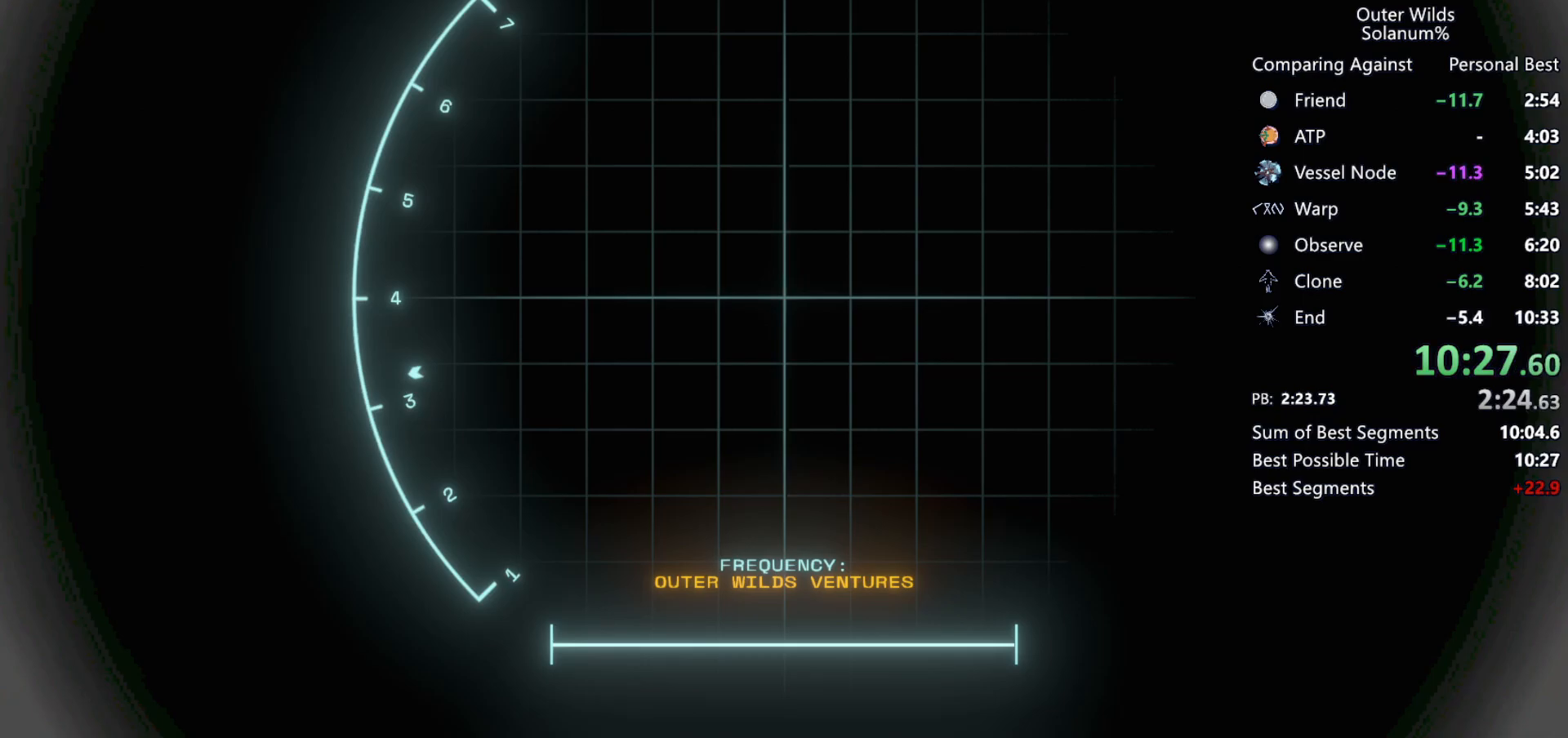
{"keys": [], "mouse": ["right"], "events": []}
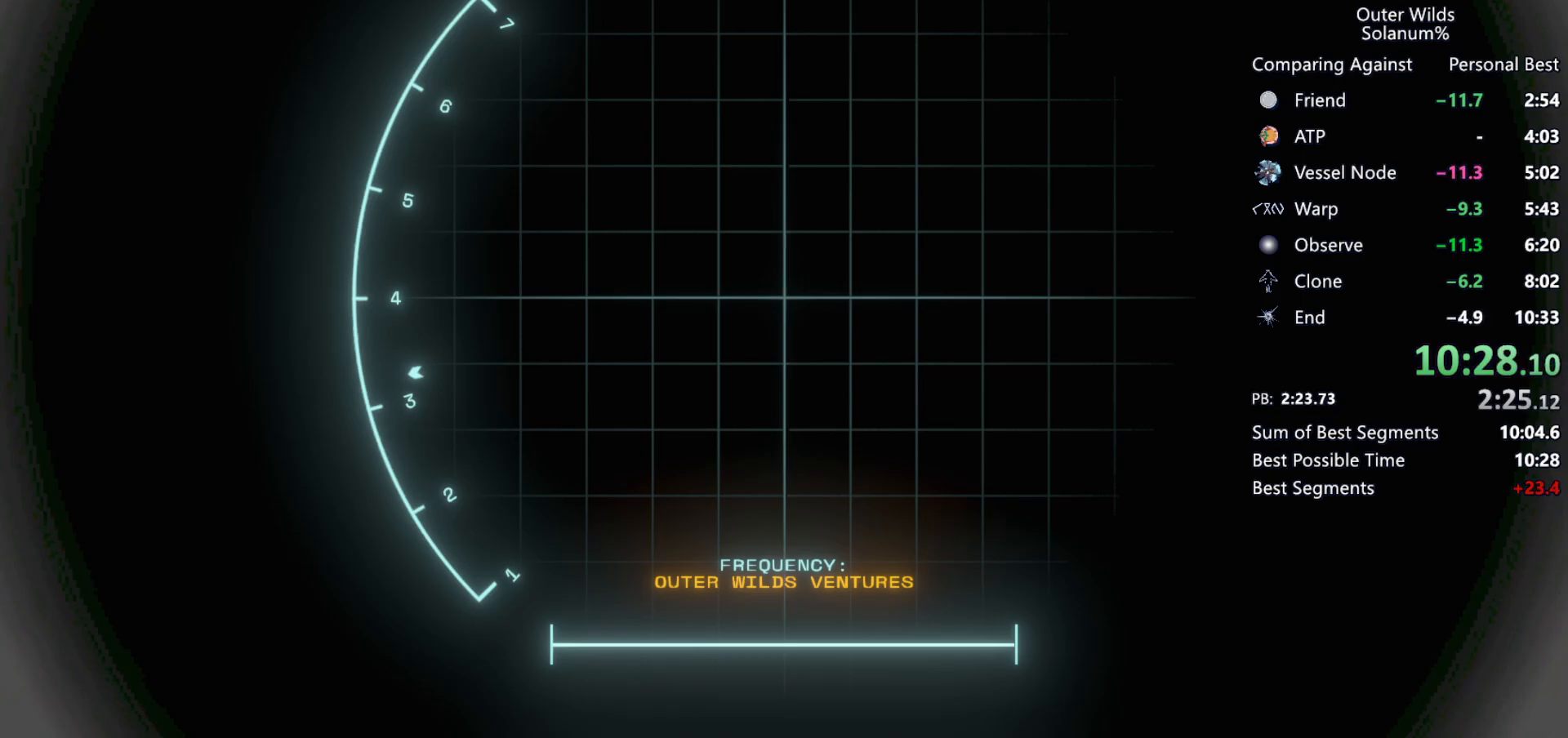
{"keys": [], "mouse": ["right"], "events": []}
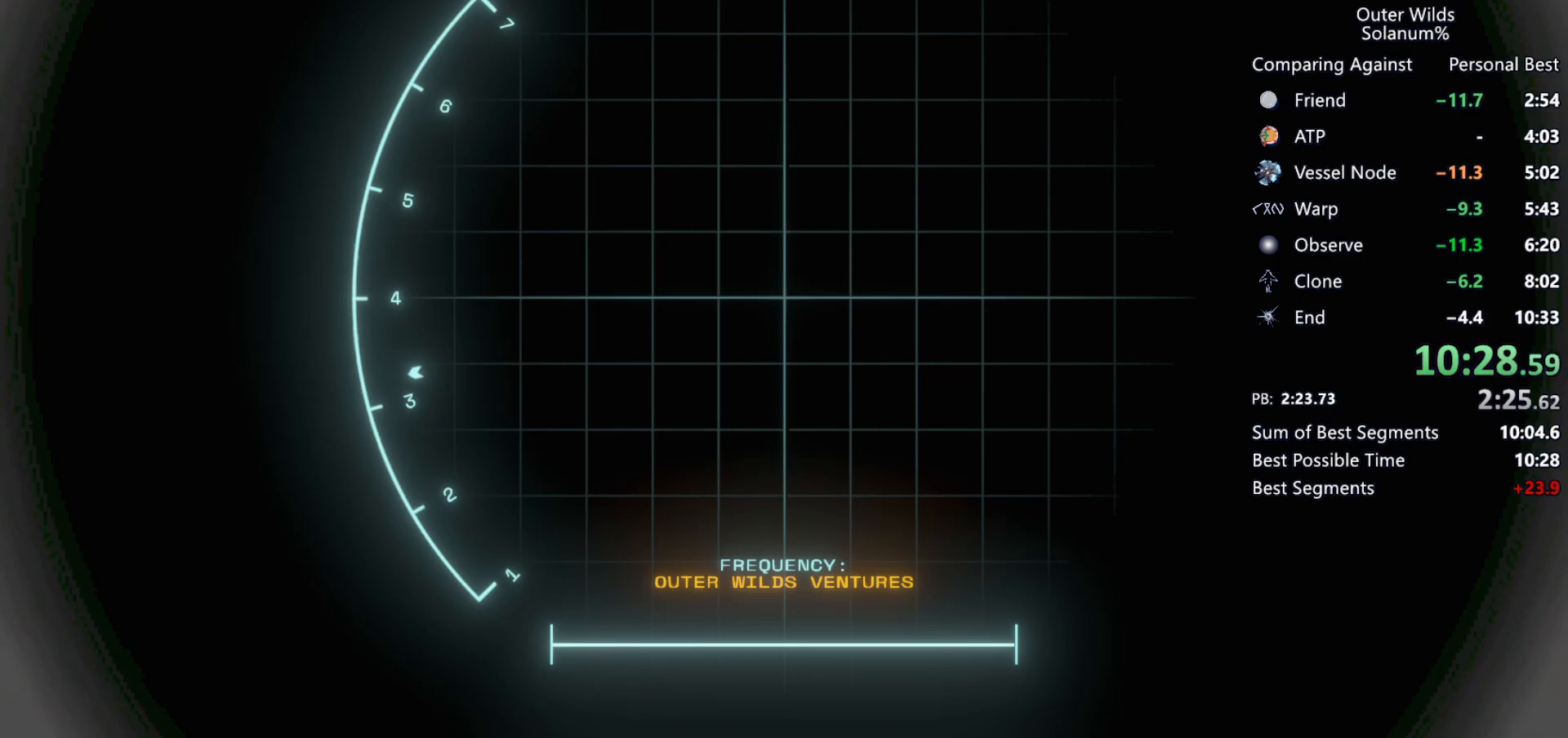
{"keys": [], "mouse": ["right"], "events": []}
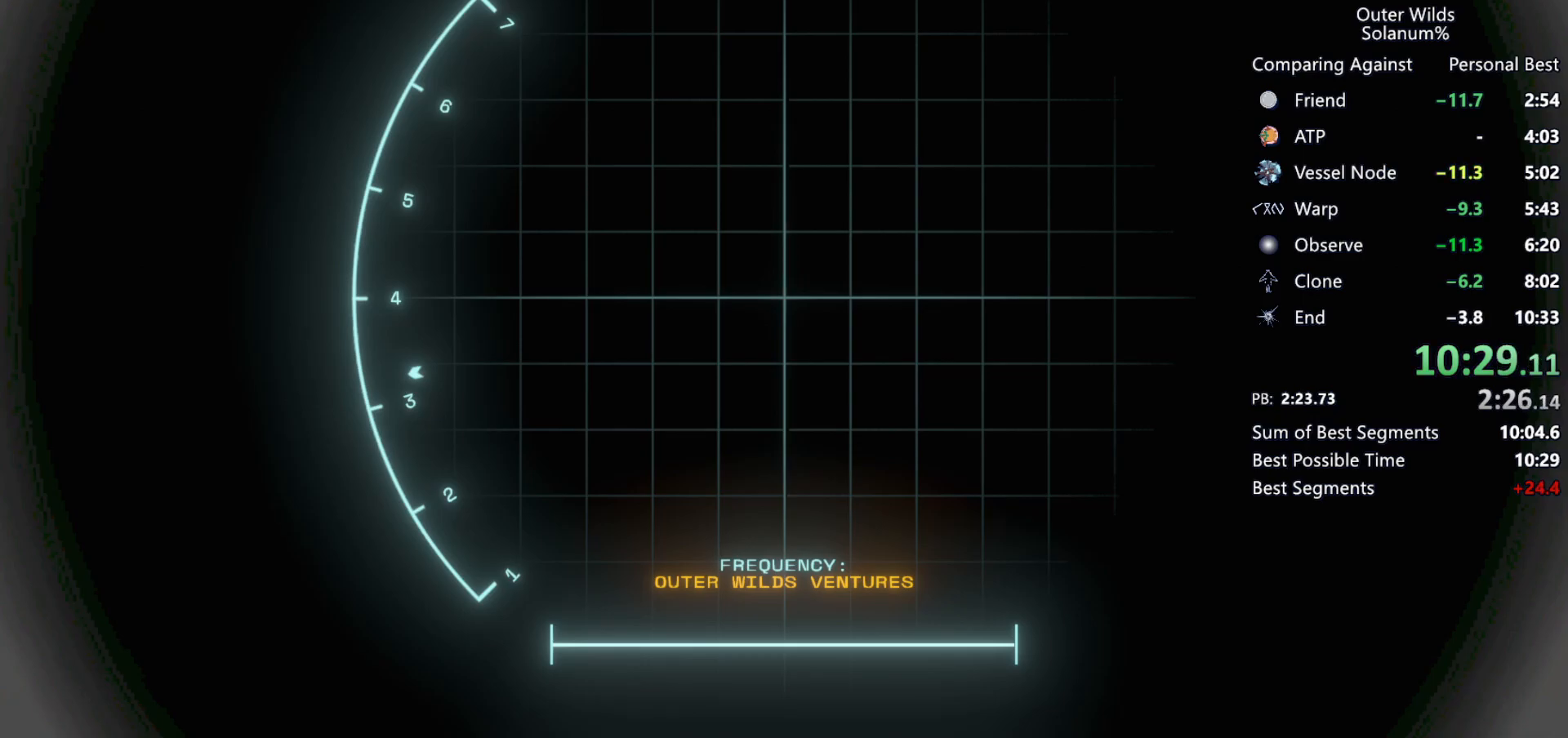
{"keys": [], "mouse": ["right"], "events": []}
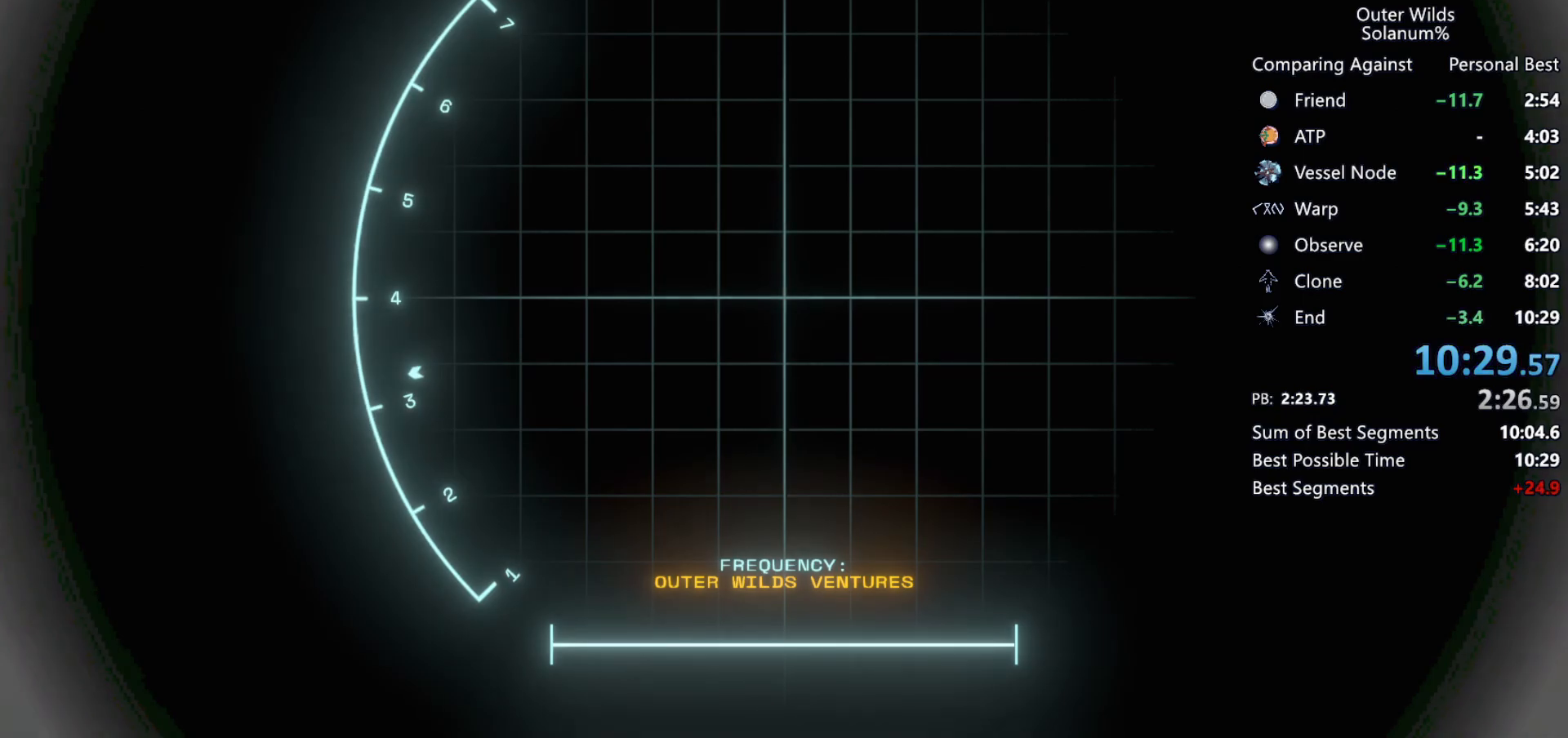
{"keys": [], "mouse": ["right"], "events": []}